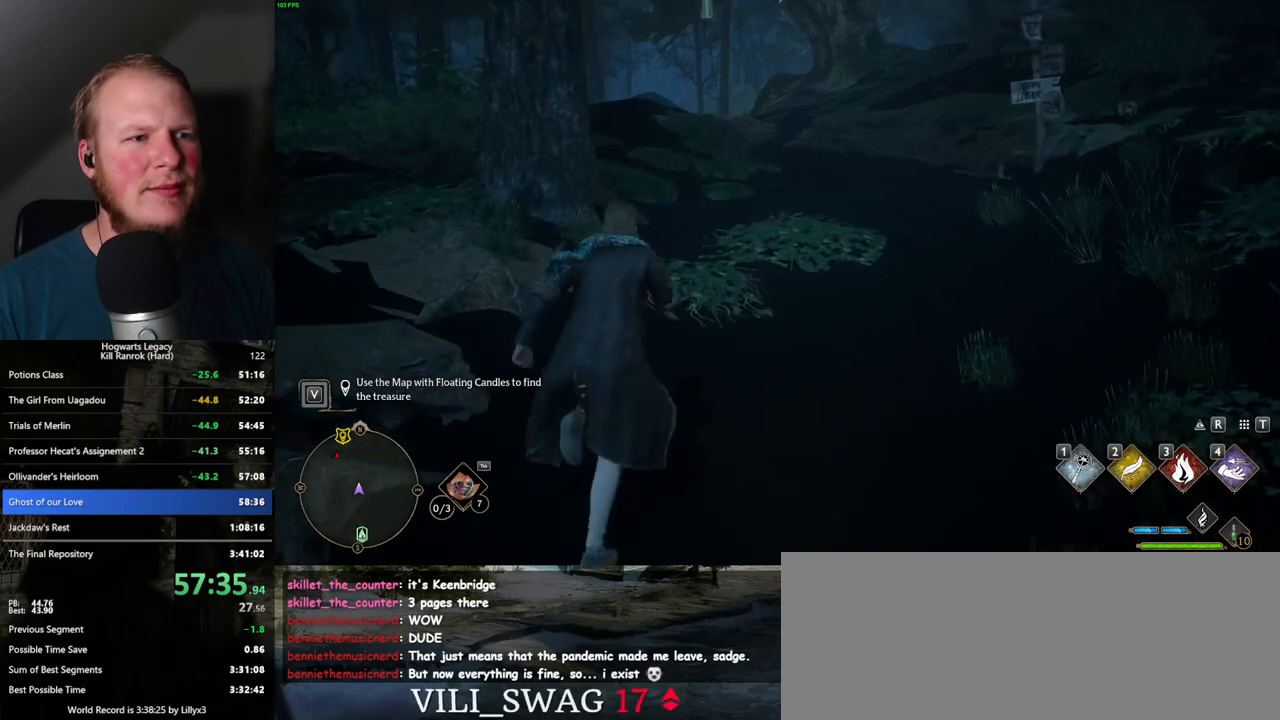
Gameplay with keyboard and mouse; each line is a JSON object with the keys and mouse buttons held at the frame after it. "events" lists presses ("down") and releases ("up") of ".", "/", "0", "1", "2", "3", "4", "5", "6", "7", "8", "9", "a", "alt_l", "alt_r", "b", "backslash", "backspace", "c", "caps_lock", "comma", "ctrl_l", "ctrl_r", "d", "e", "equals", "escape", "f", "f1", "f10", "f11", "f12", "f2", "f3", "f4", "f5", "f6", "f7", "f8", "f9", "g", "h", "i", "j", "k", "l", "lbracket", "m", "minus", "n", "o", "p", "q", "quote", "r", "rbracket", "return", "s", "semicolon", "shift_l", "shift_r", "space", "super_l", "super_r", "t", "tab", "tilde", "u", "v", "w", "x", "y", "z", "mouse_left", "mouse_wheel", "mouse_right", "mouse_mb4" and "mouse_mb5" between this image and that frame as [ms after this image, input, new state], when the widget could be followed in between. "mouse_left", "mouse_wheel", "mouse_right", "mouse_mb4", "mouse_mb5" = the "left", "wheel", "right", "mb4", "mb5" buttons of the "mouse" list. No other keys are recorded. "wheel" means that the mouse wheel is clicked or scrolled. Mouse movement is not recorded.
{"keys": ["w"], "mouse": [], "events": []}
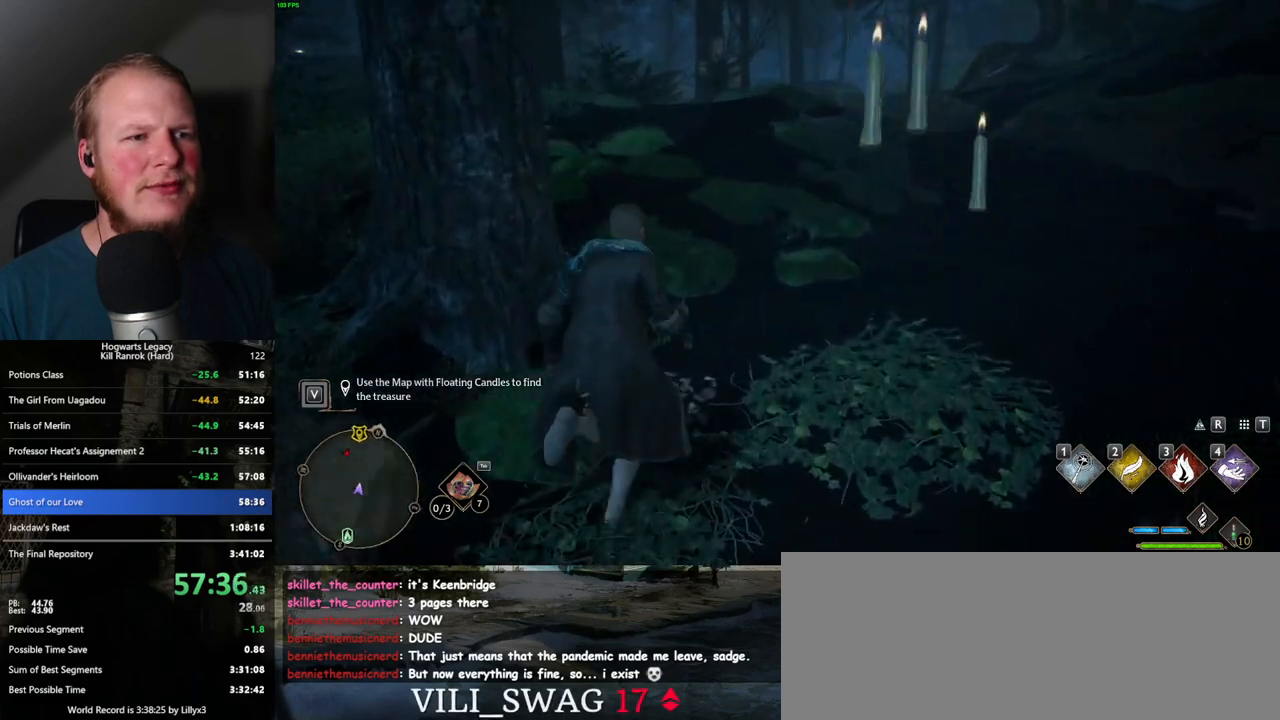
{"keys": ["w"], "mouse": [], "events": []}
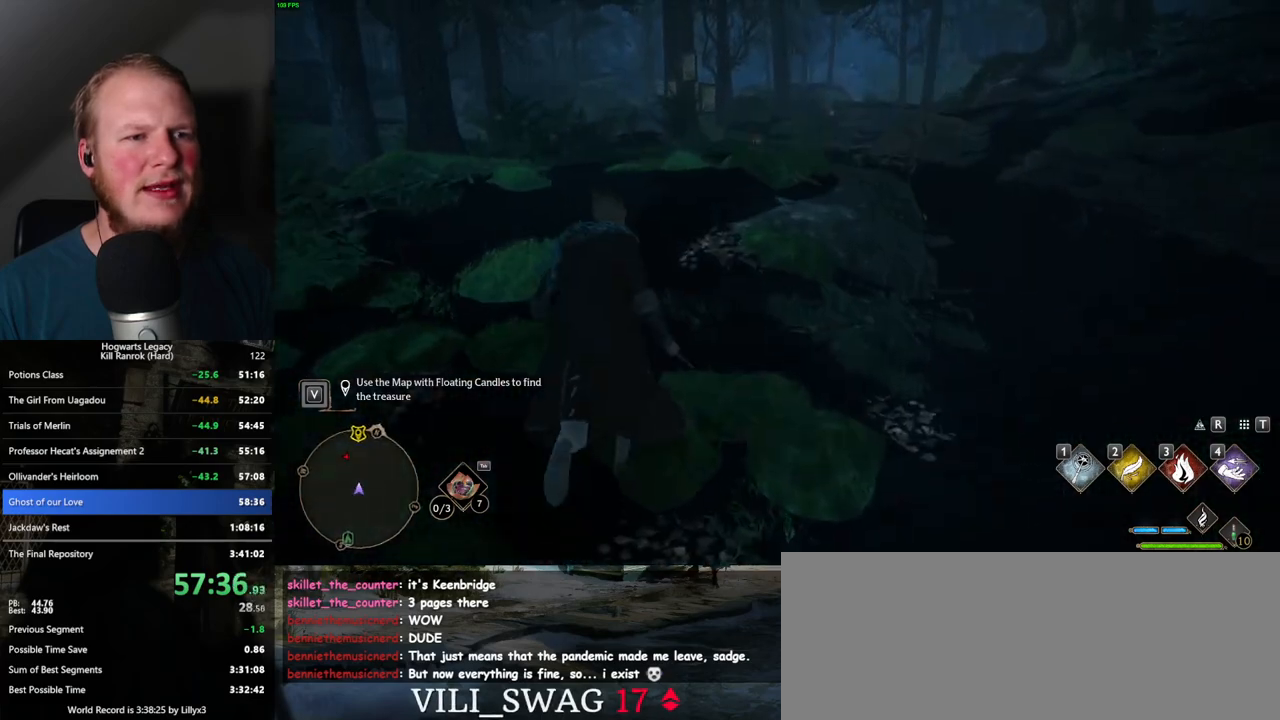
{"keys": ["w"], "mouse": [], "events": []}
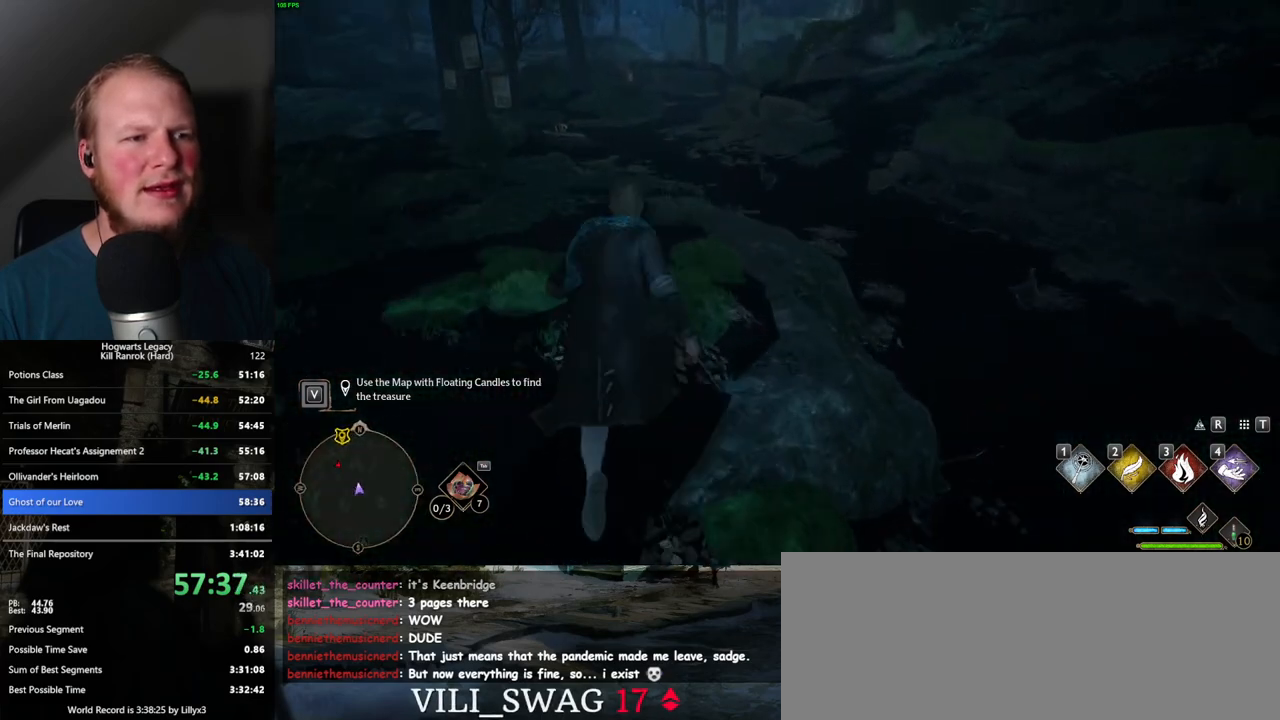
{"keys": ["w"], "mouse": [], "events": []}
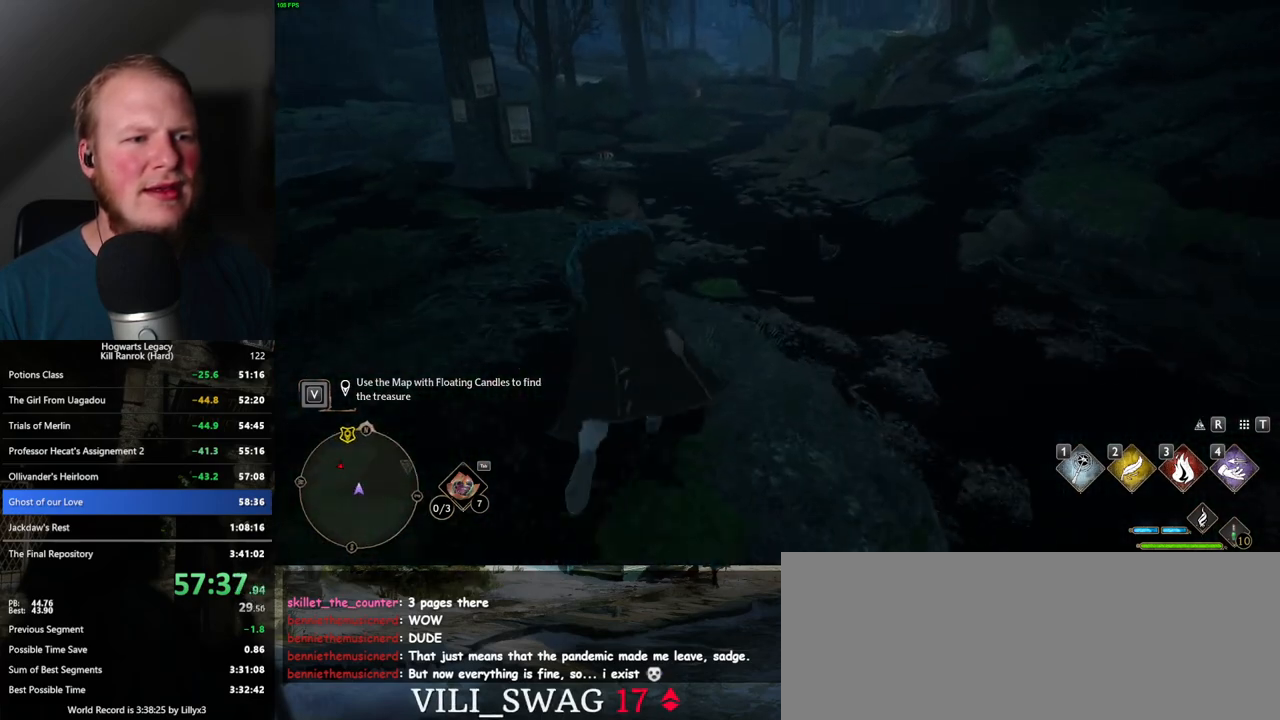
{"keys": ["w"], "mouse": [], "events": []}
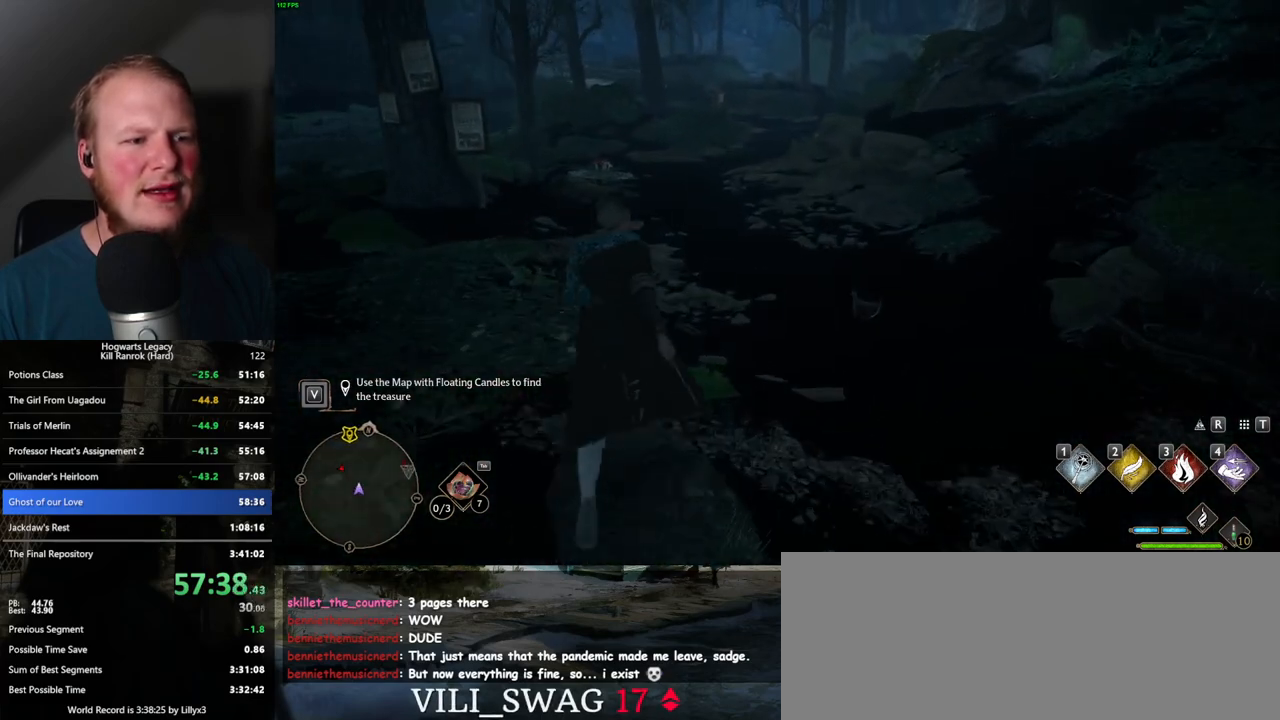
{"keys": ["w"], "mouse": [], "events": []}
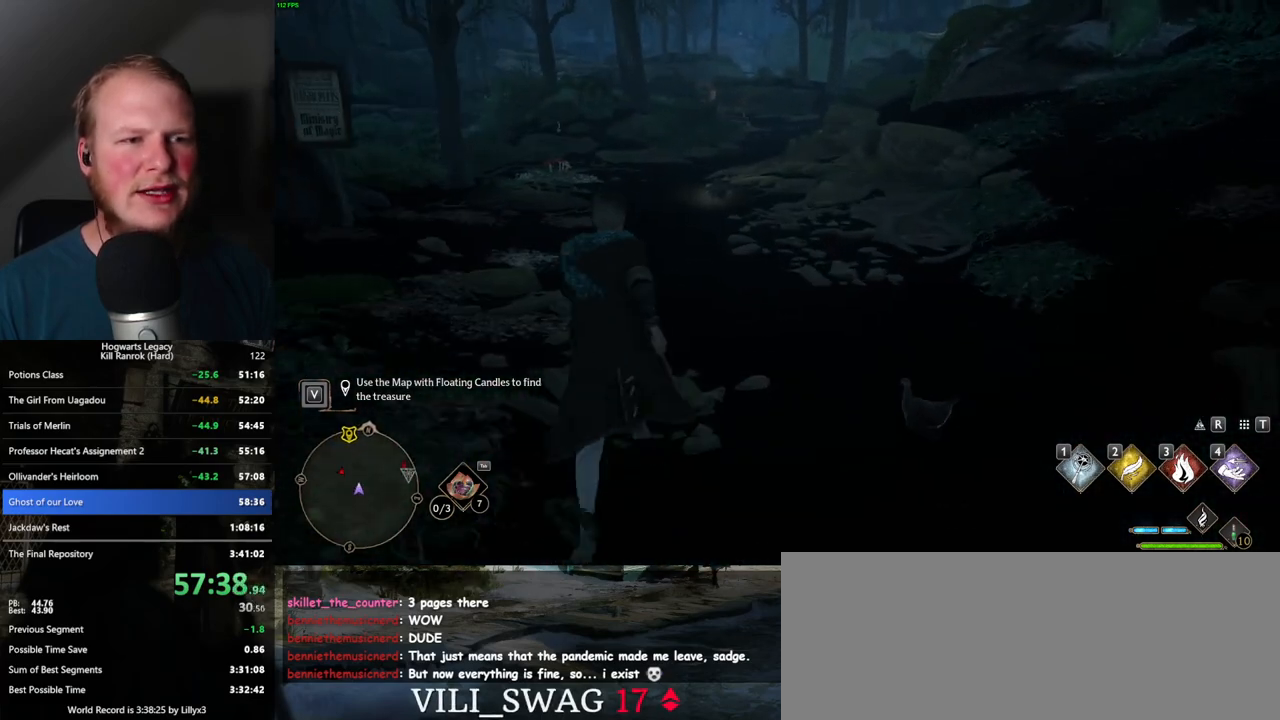
{"keys": ["w"], "mouse": [], "events": []}
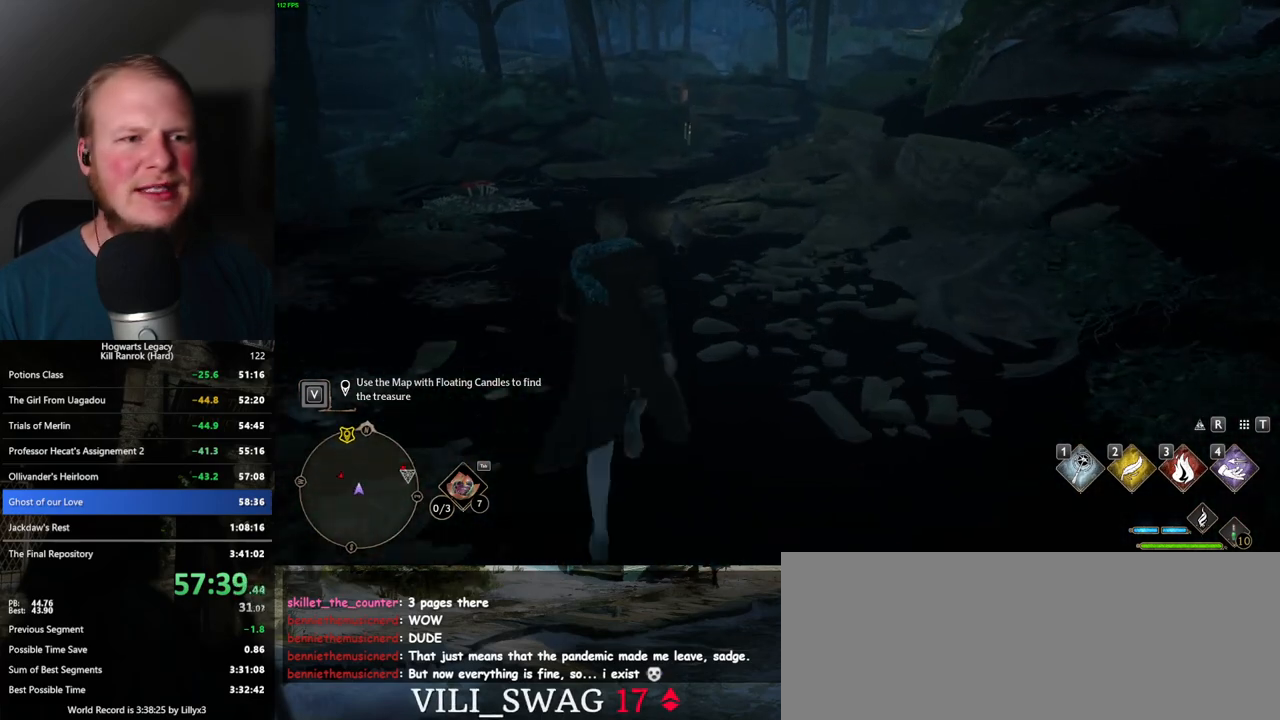
{"keys": ["w"], "mouse": [], "events": [[100, "d", "down"], [184, "d", "up"]]}
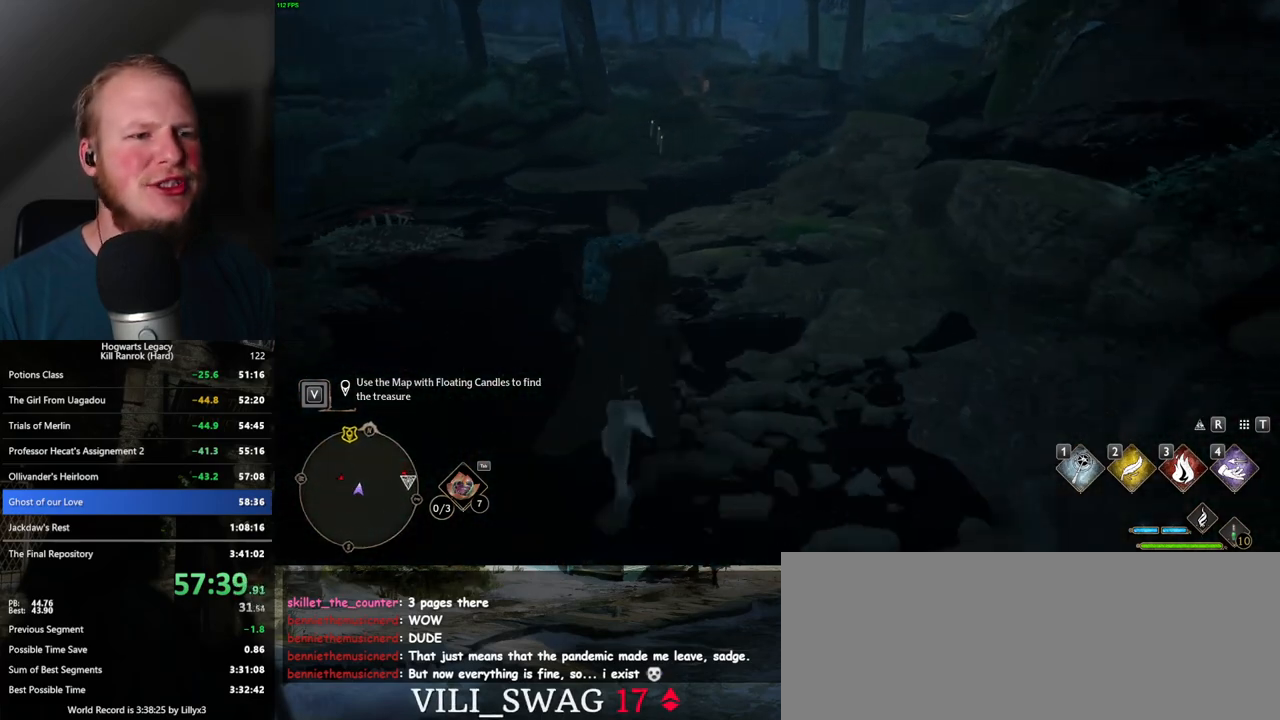
{"keys": ["w"], "mouse": [], "events": []}
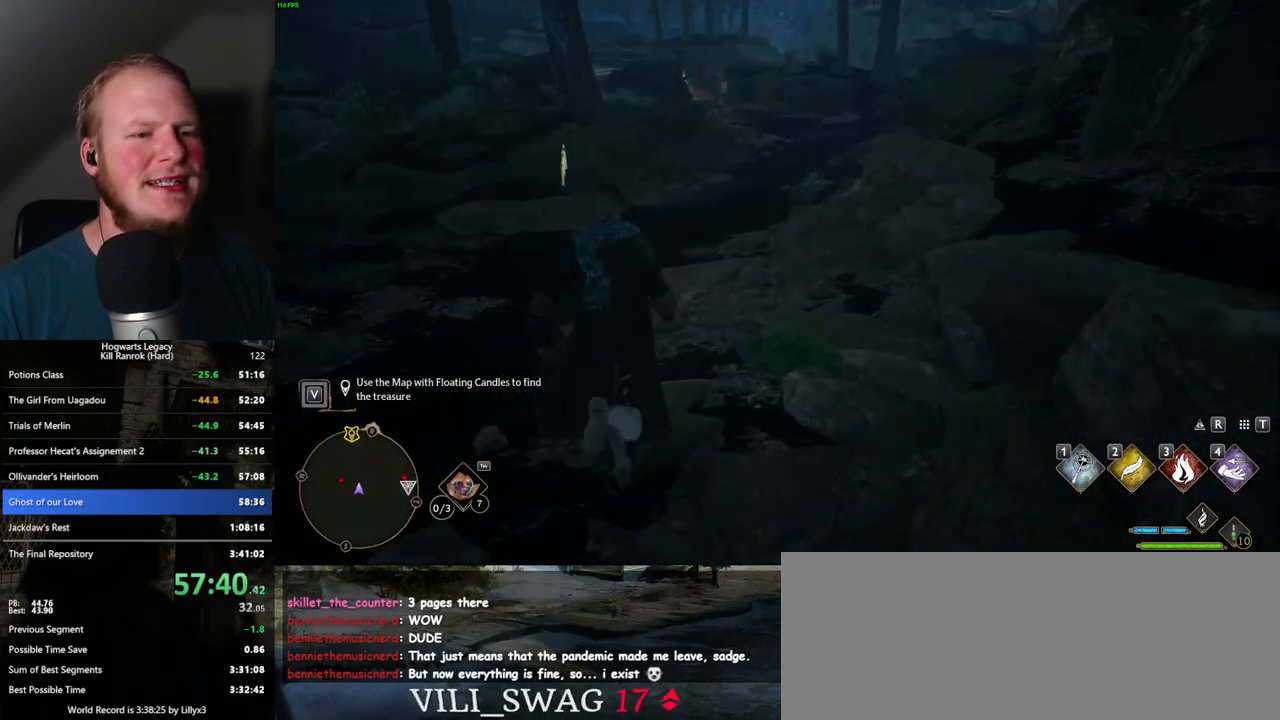
{"keys": ["w"], "mouse": [], "events": []}
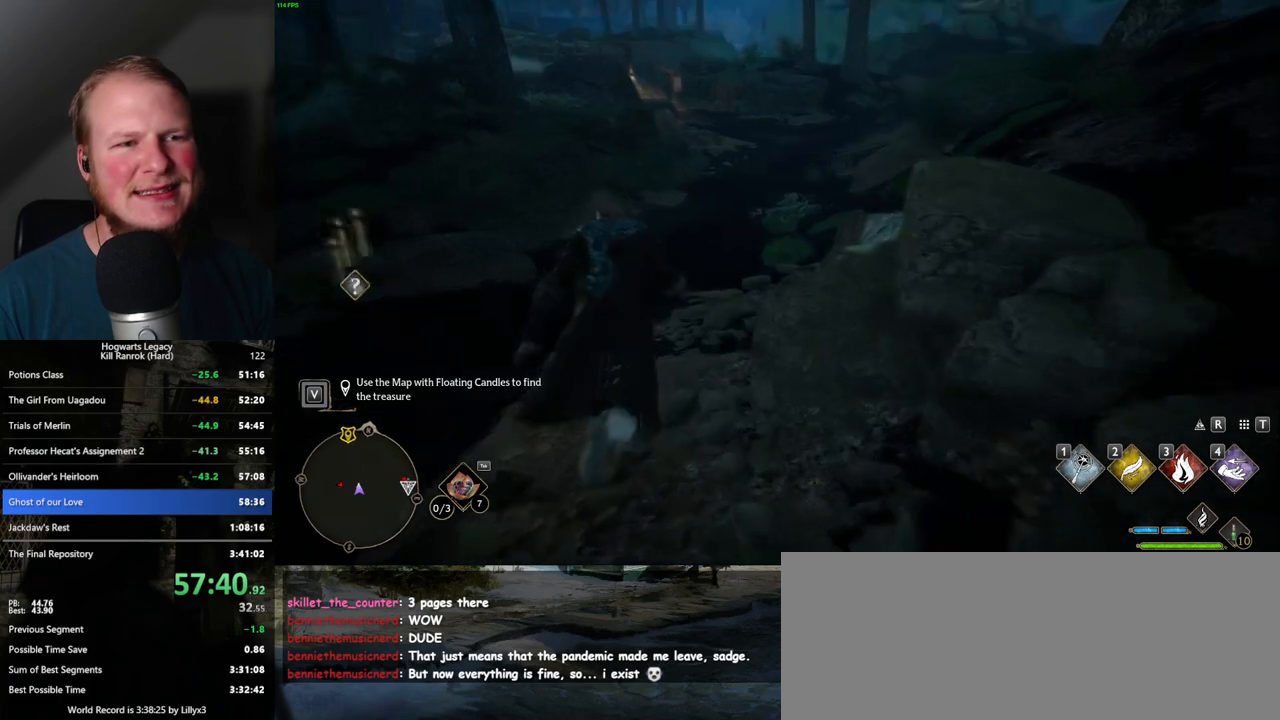
{"keys": ["w"], "mouse": [], "events": []}
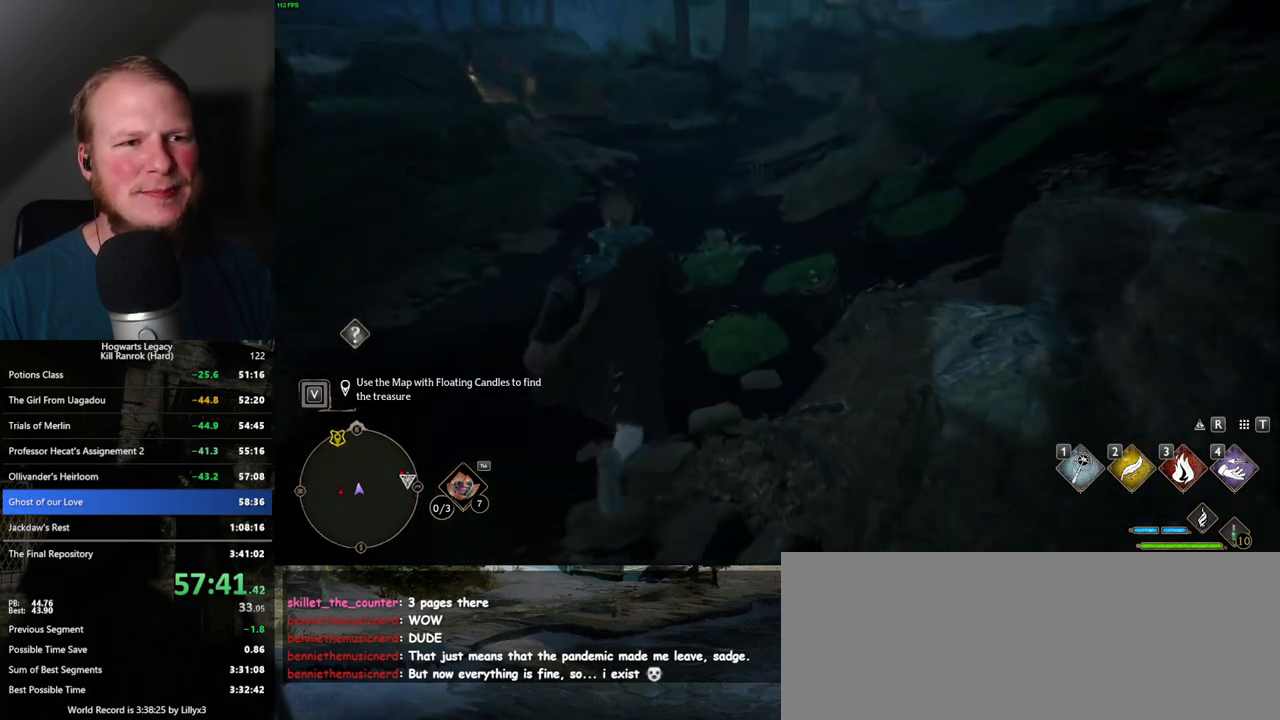
{"keys": ["w"], "mouse": [], "events": []}
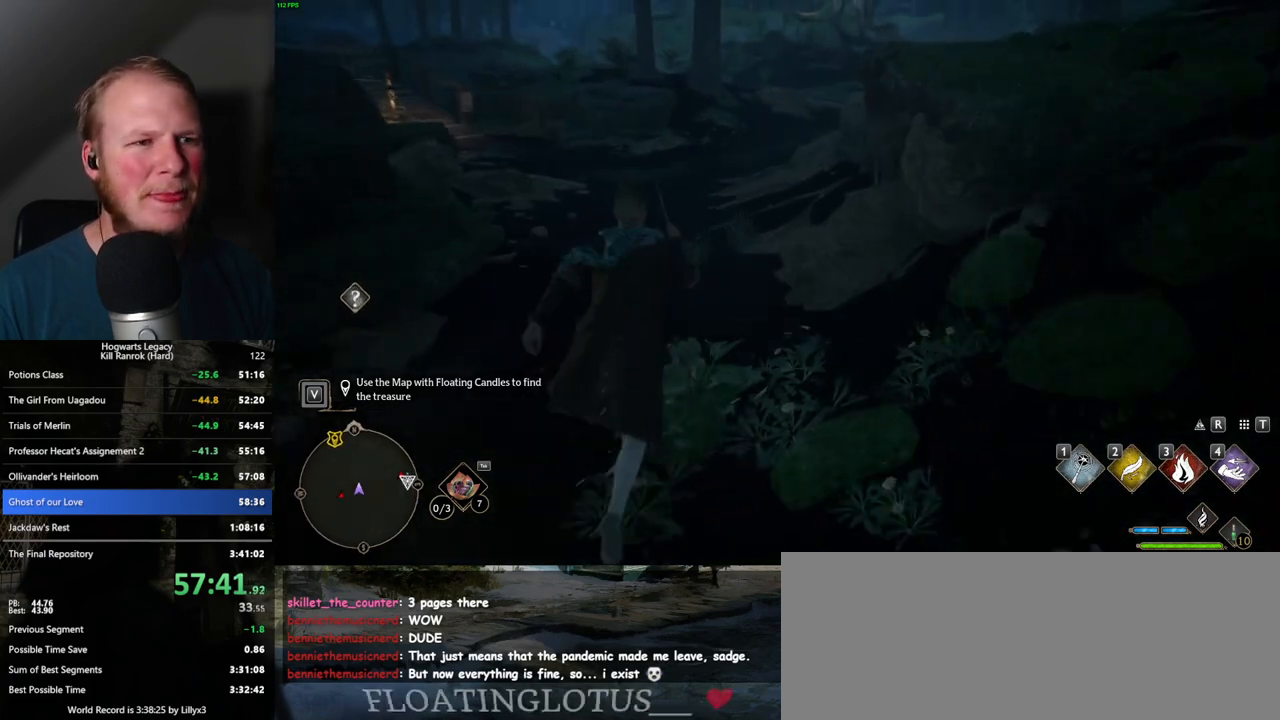
{"keys": ["w"], "mouse": [], "events": []}
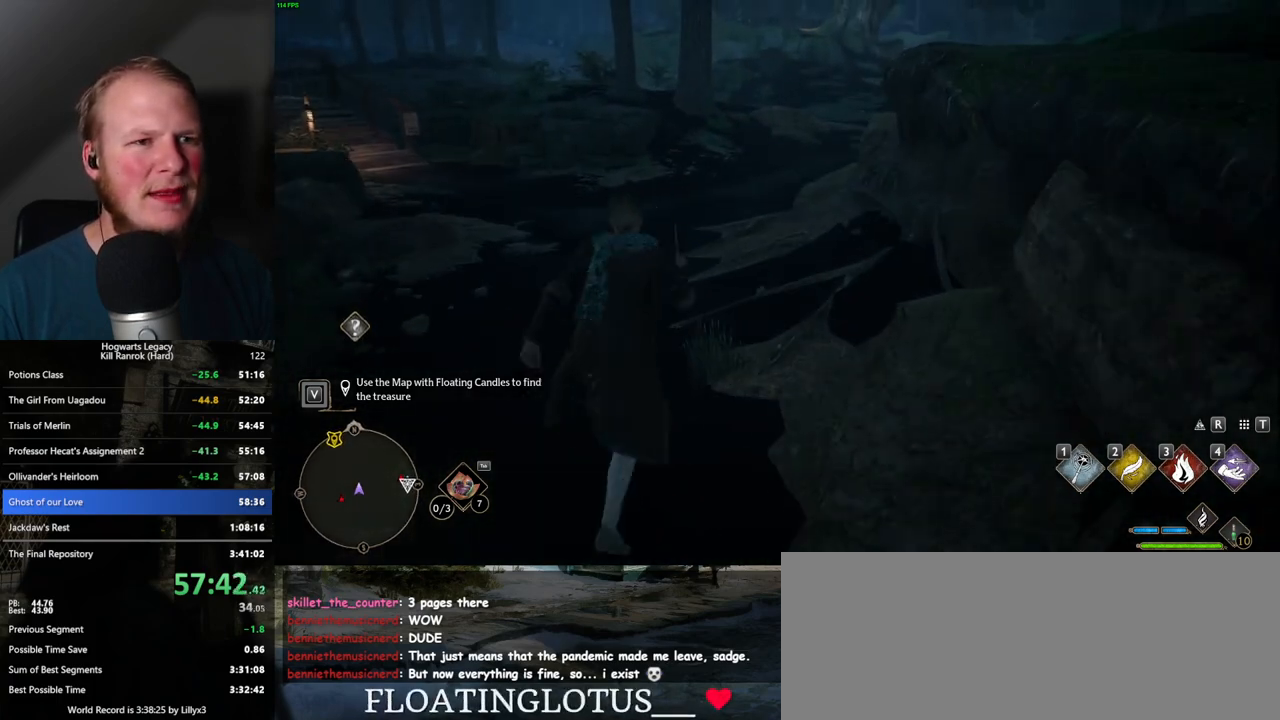
{"keys": ["w"], "mouse": [], "events": []}
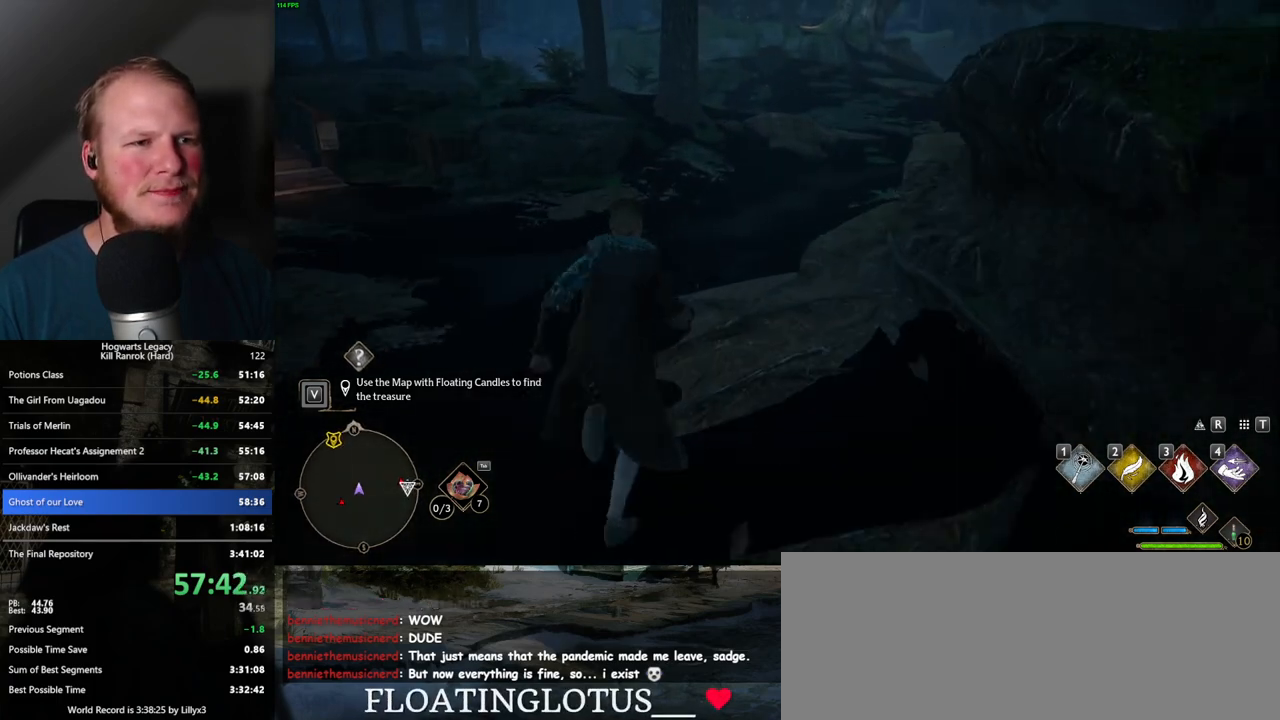
{"keys": ["w"], "mouse": [], "events": []}
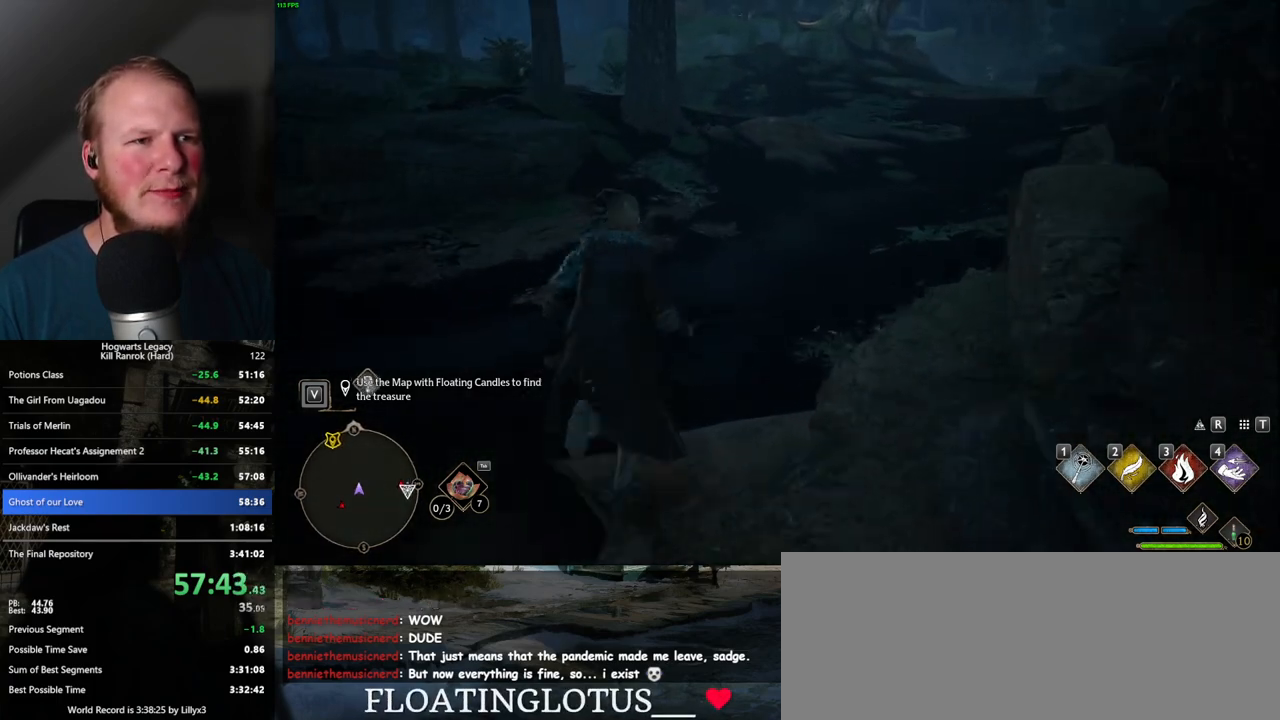
{"keys": ["w"], "mouse": [], "events": []}
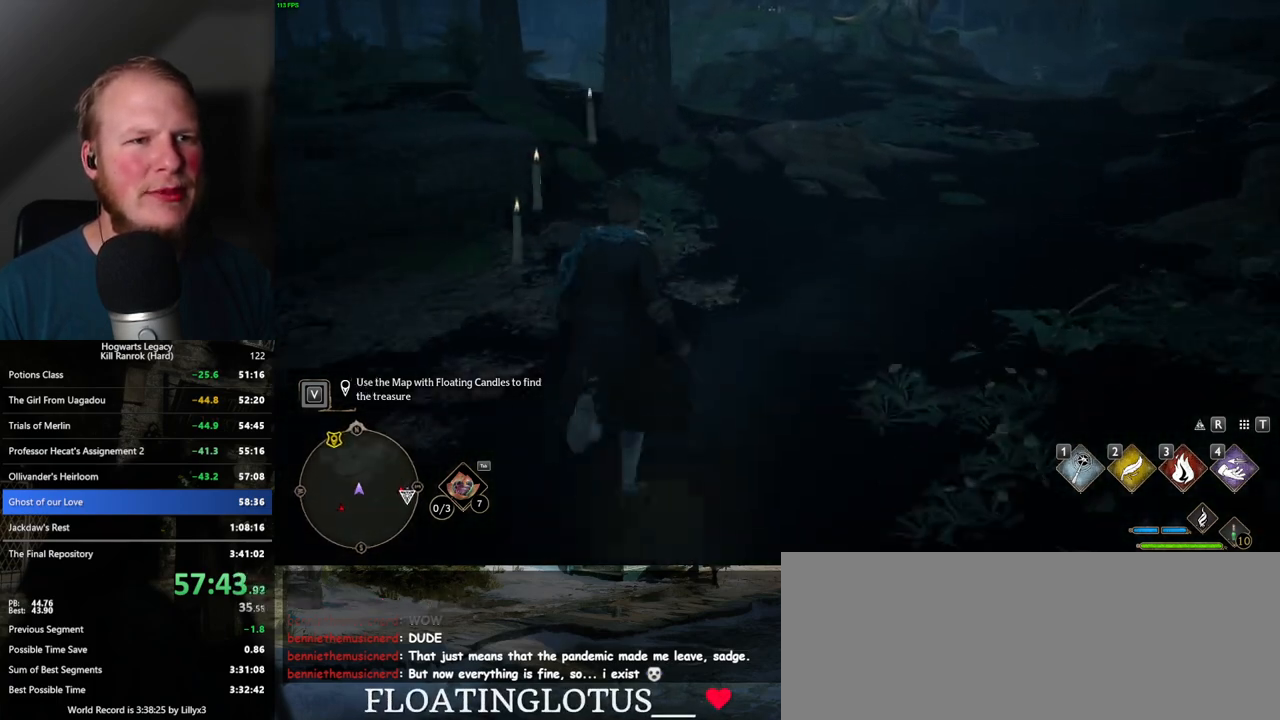
{"keys": ["w"], "mouse": [], "events": []}
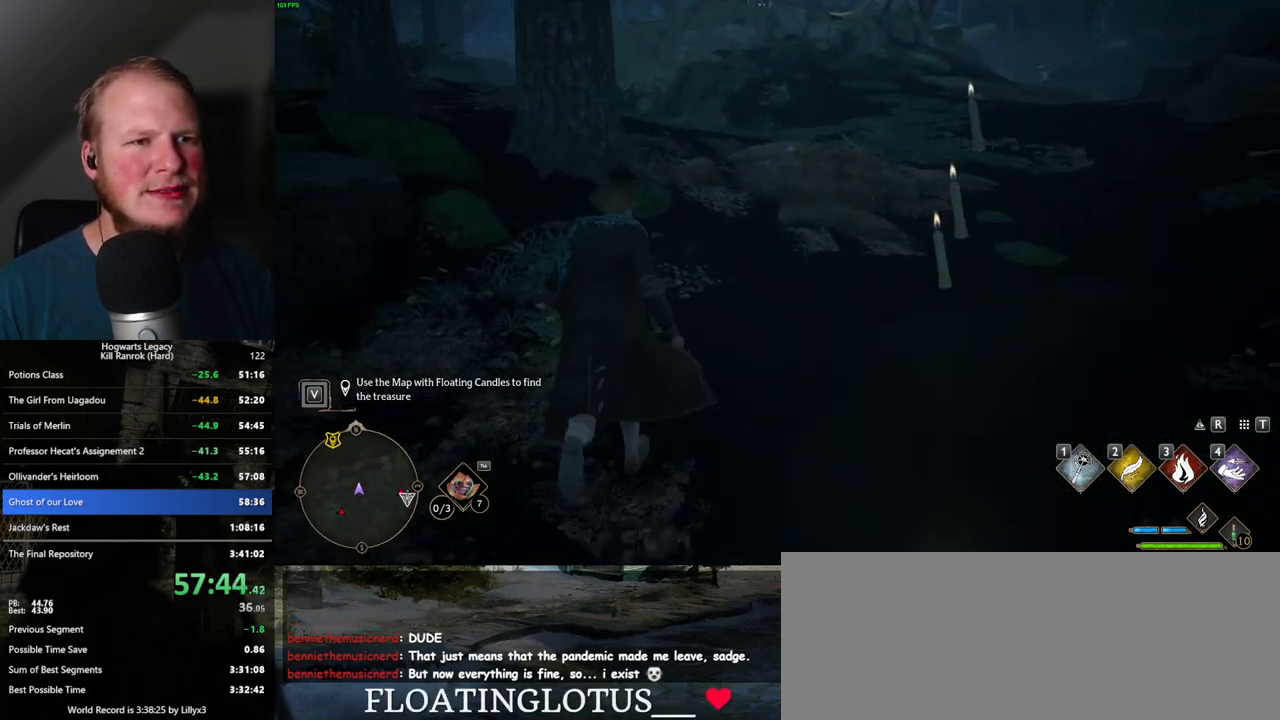
{"keys": ["w"], "mouse": ["mb5"], "events": [[417, "mouse_mb5", "down"]]}
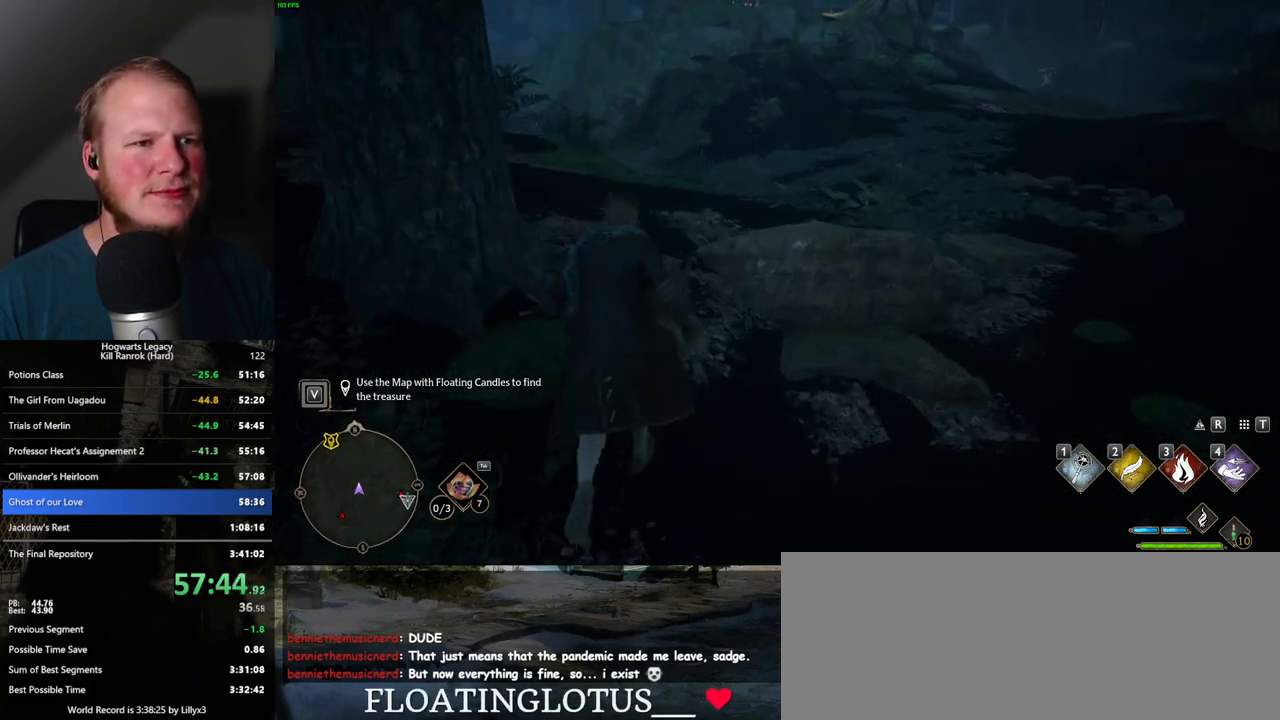
{"keys": ["d", "w"], "mouse": [], "events": [[50, "mouse_mb5", "up"], [334, "d", "down"]]}
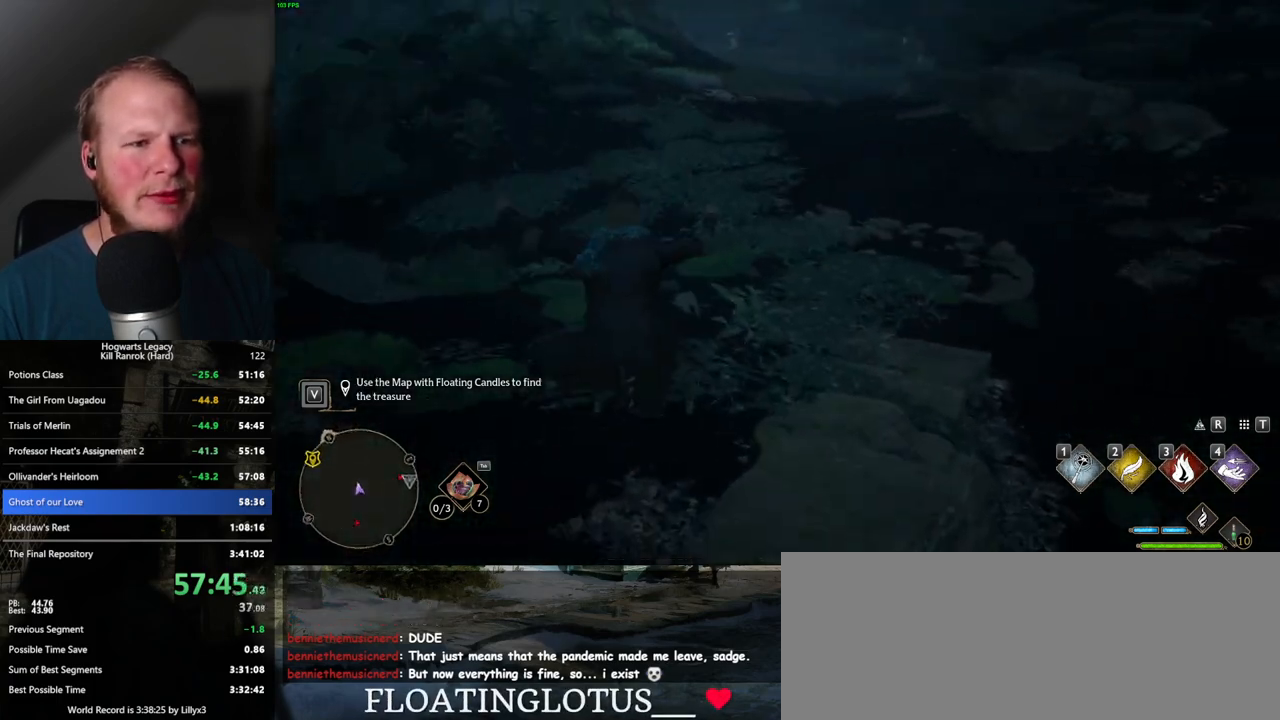
{"keys": ["w"], "mouse": [], "events": [[17, "d", "up"]]}
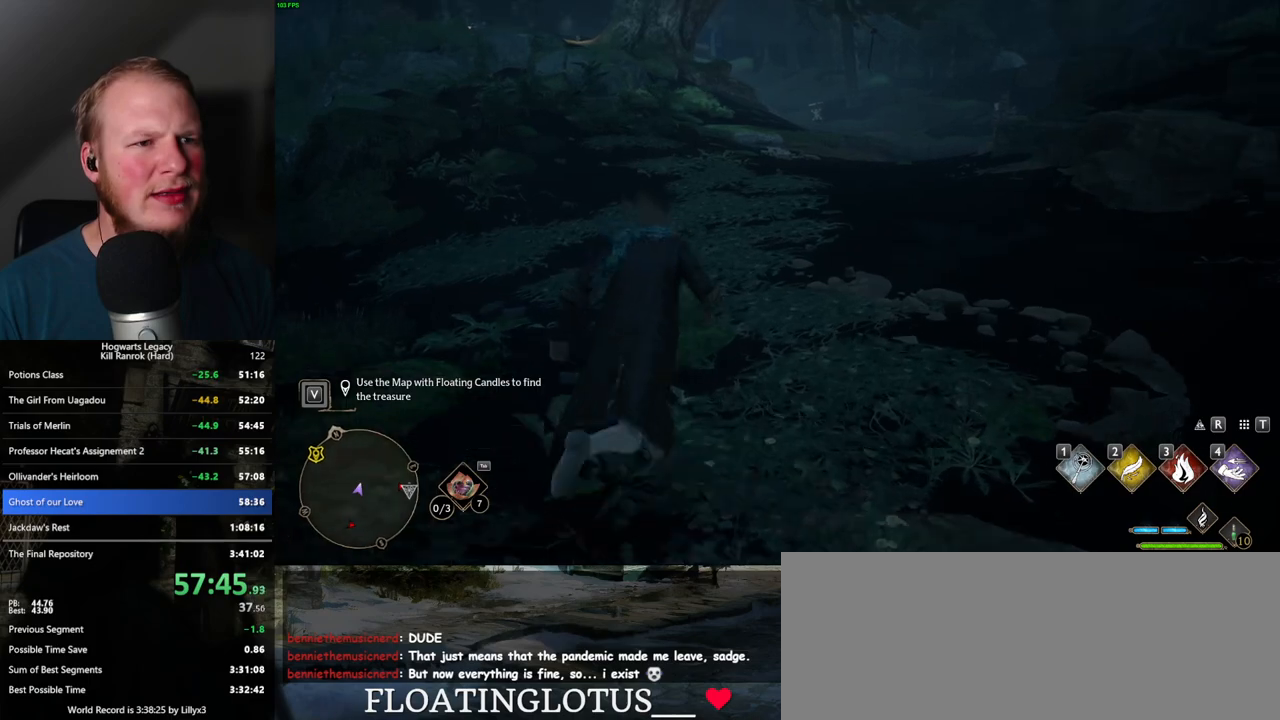
{"keys": ["w"], "mouse": [], "events": []}
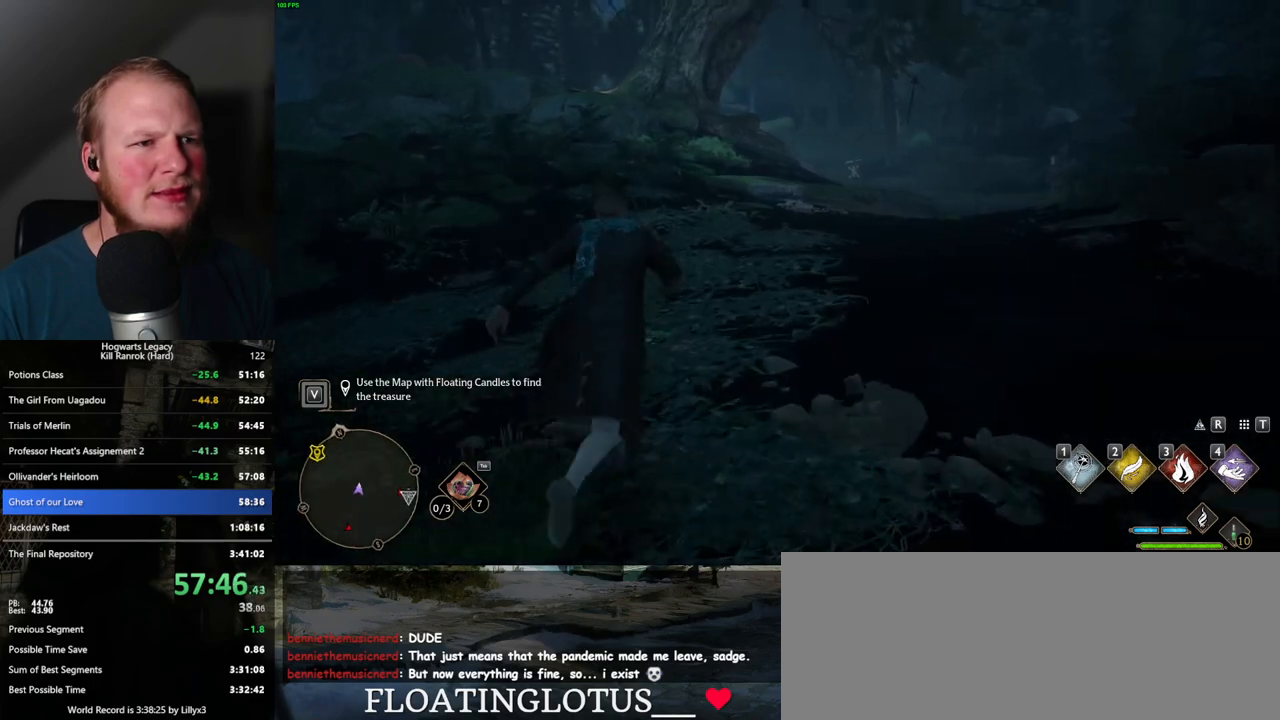
{"keys": ["w"], "mouse": [], "events": []}
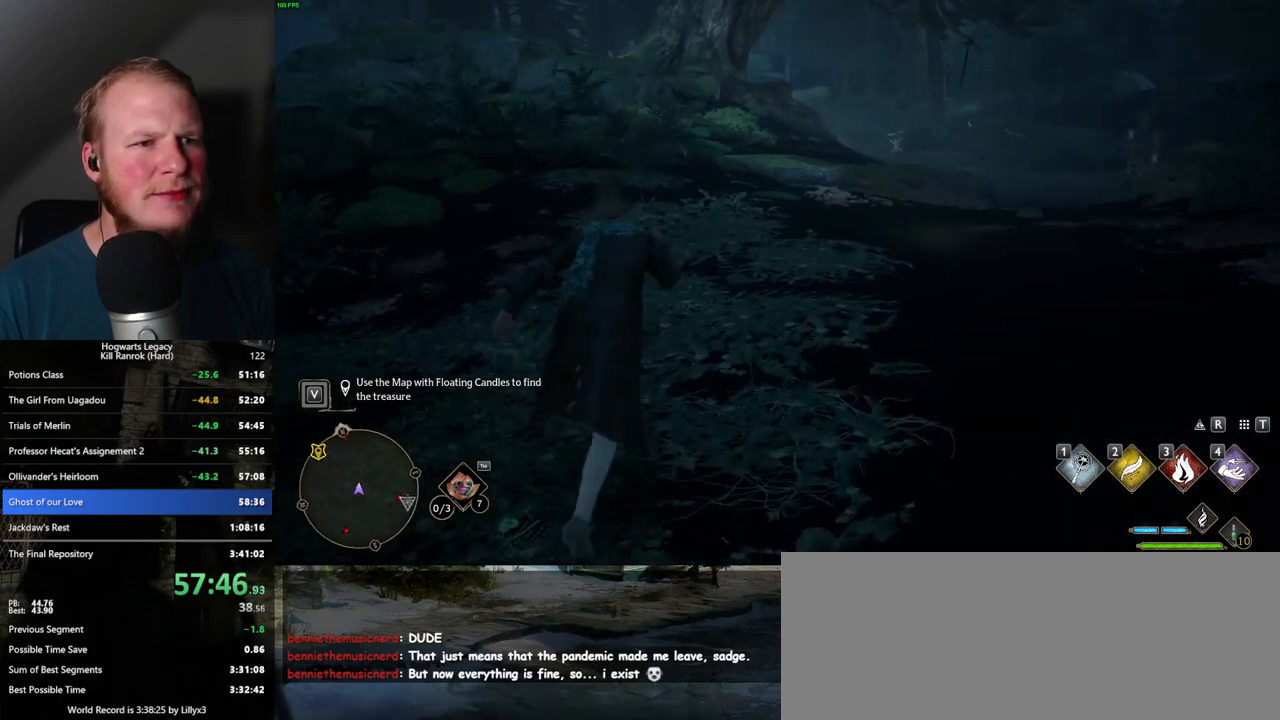
{"keys": ["w"], "mouse": [], "events": []}
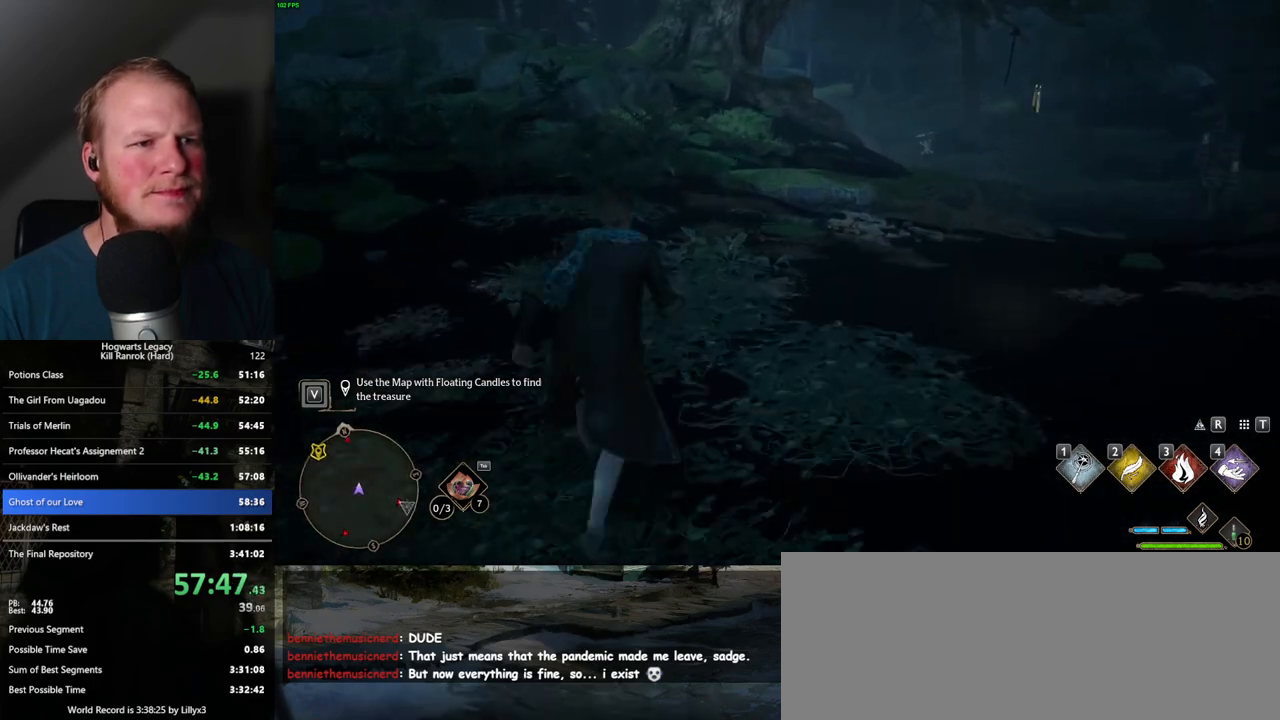
{"keys": ["w"], "mouse": [], "events": []}
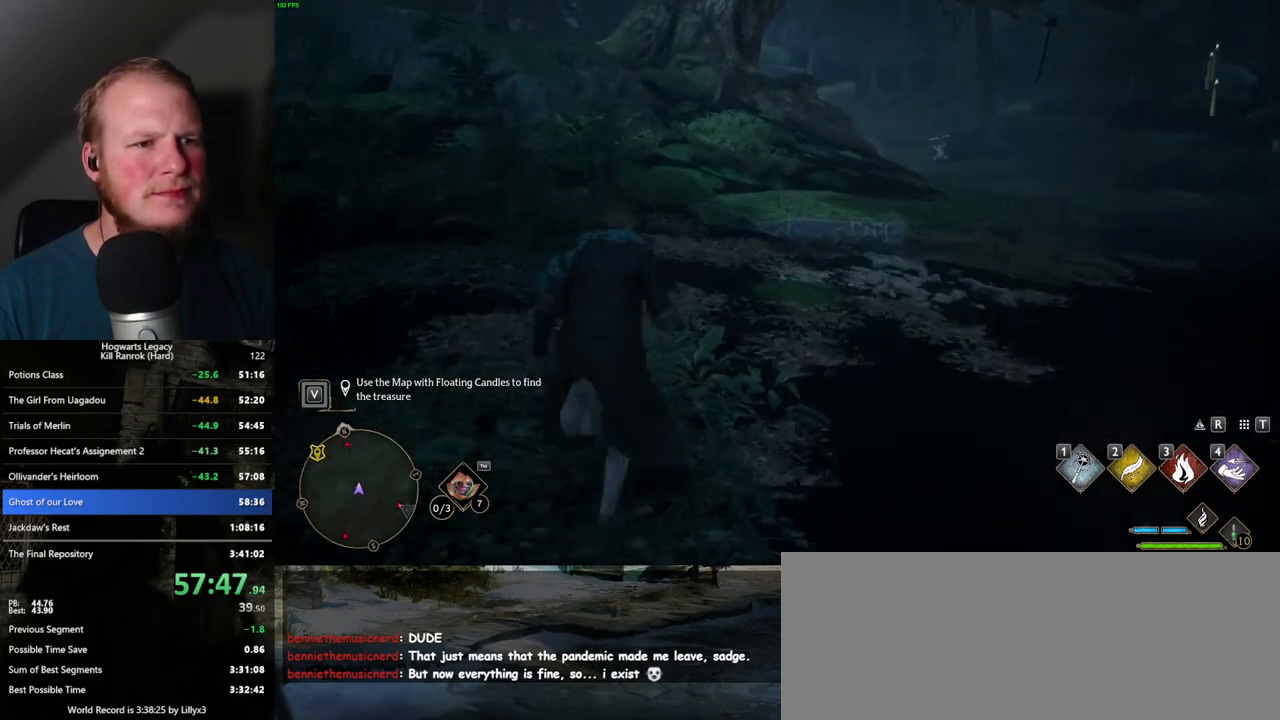
{"keys": ["w"], "mouse": ["mb5"], "events": [[400, "mouse_mb5", "down"]]}
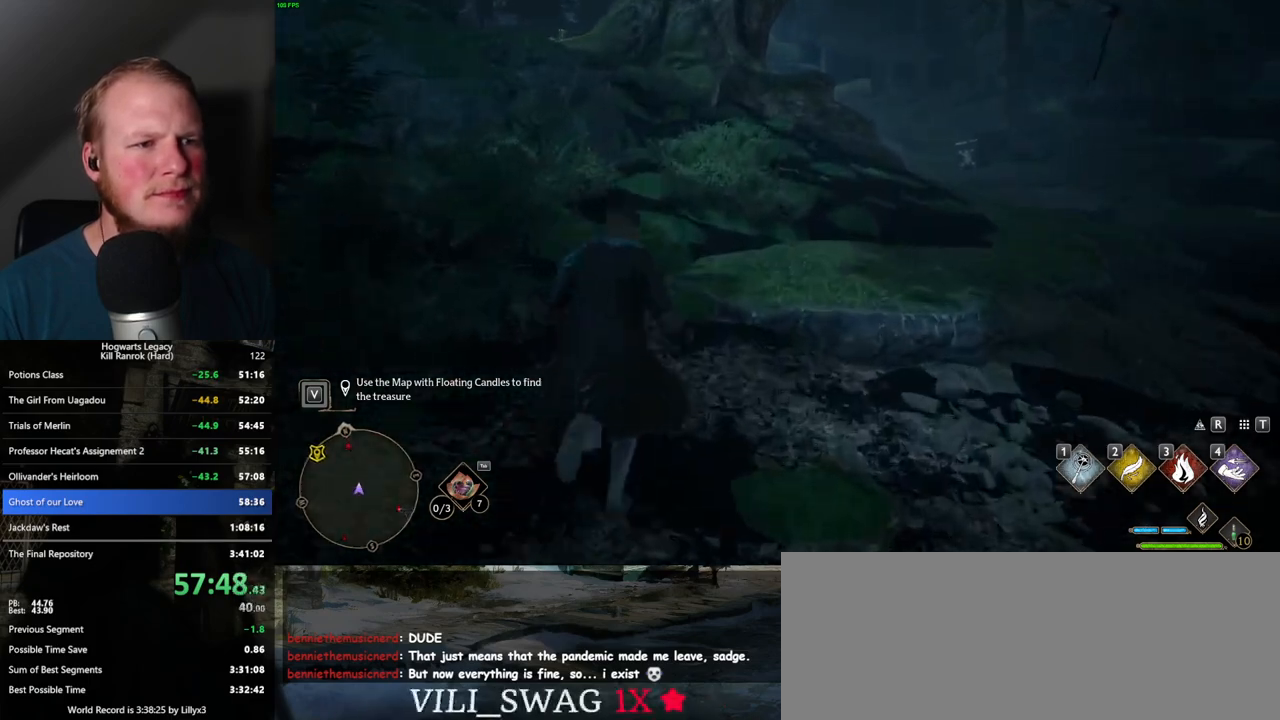
{"keys": ["w"], "mouse": [], "events": [[50, "mouse_mb5", "up"]]}
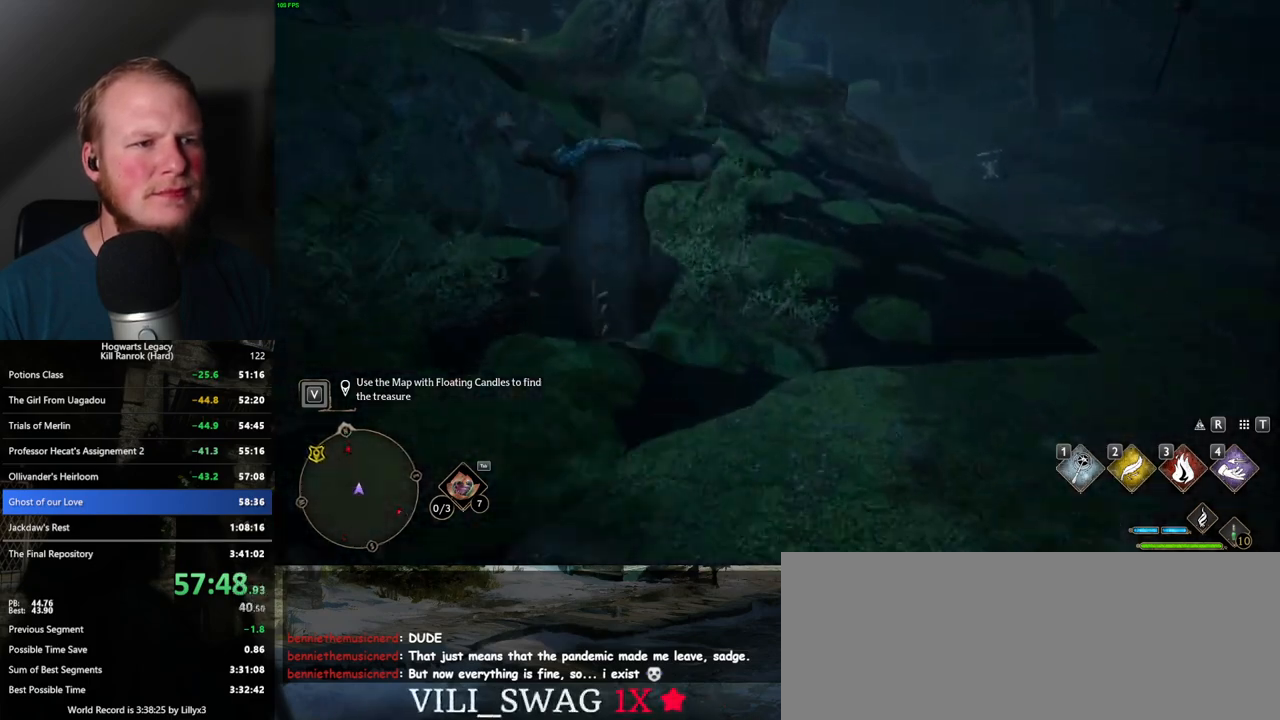
{"keys": ["w"], "mouse": [], "events": []}
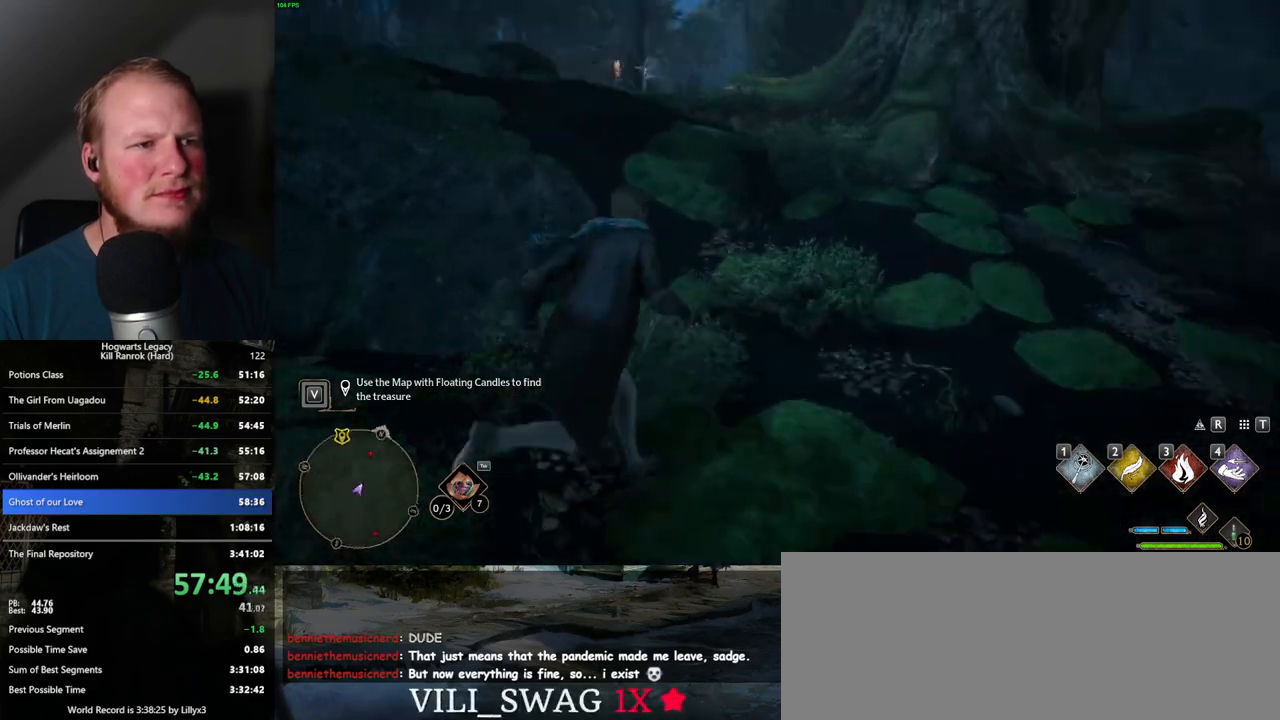
{"keys": ["w"], "mouse": [], "events": []}
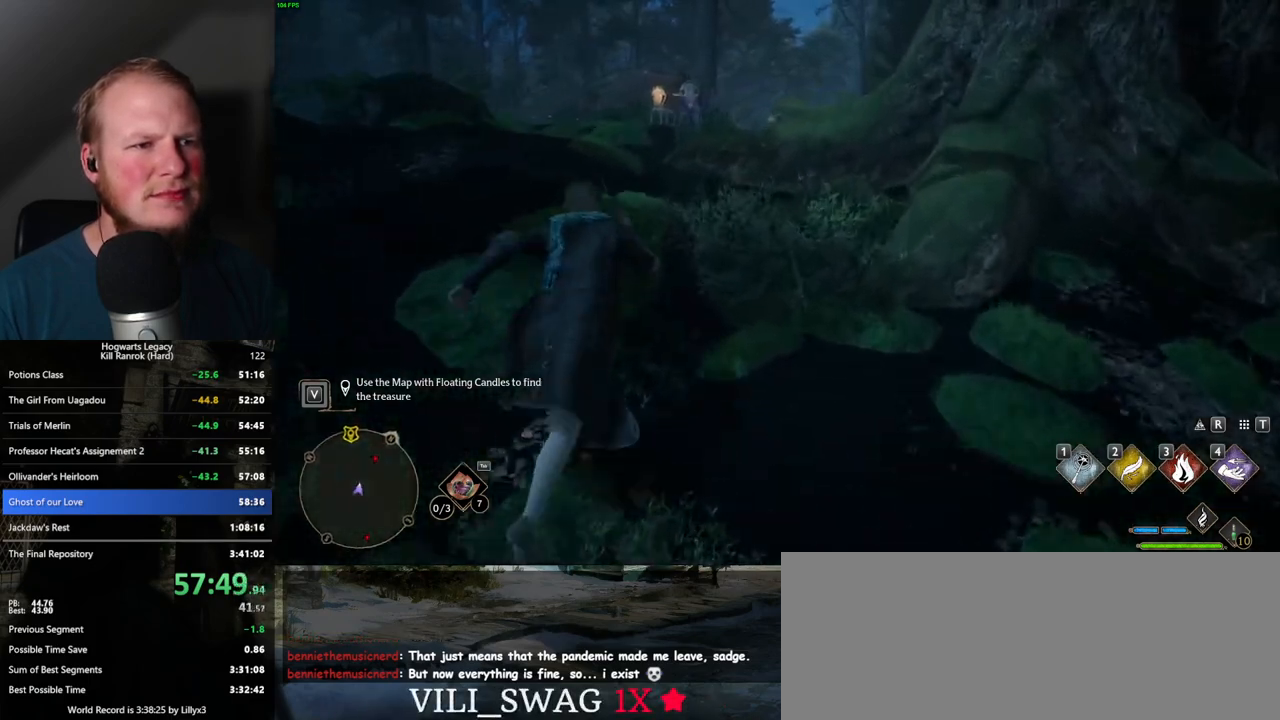
{"keys": ["w"], "mouse": [], "events": [[317, "a", "down"], [450, "a", "up"]]}